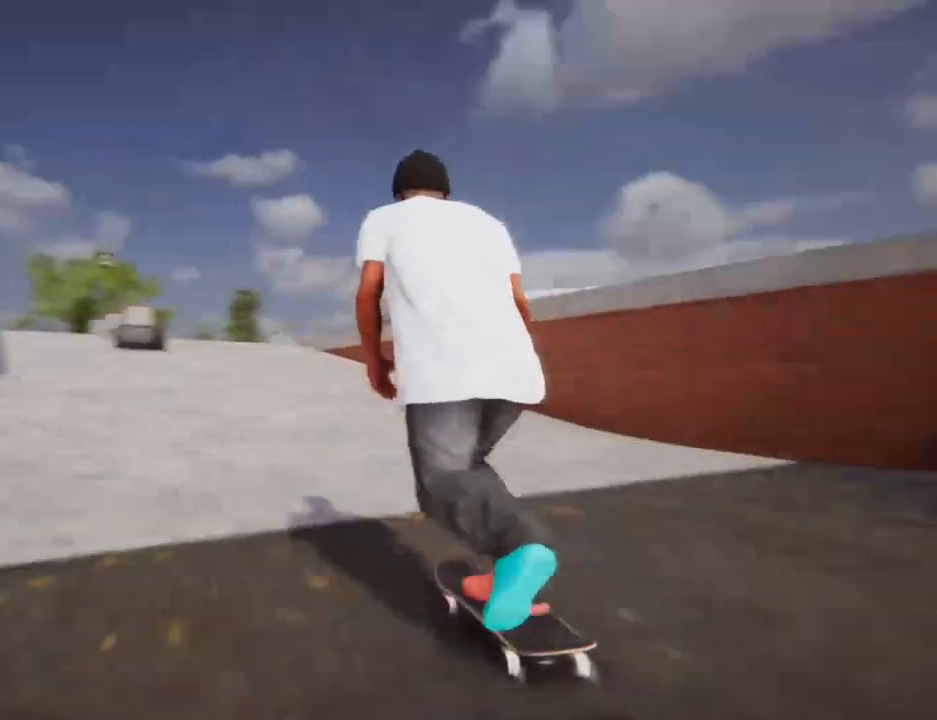
Gameplay with a controller (Xbox layout); each line is a JSON object with the inputs held at the frame after it (dt_ms = milliseconds from this image to that frame). "events" lists button and stick changes between this image and that frame as [ms after this image, input, new state], when the widget could be followed in between. Not read: L3 R3 SELECT.
{"dt_ms": 476, "buttons": ["X"], "left_stick": "center", "right_stick": "center", "events": []}
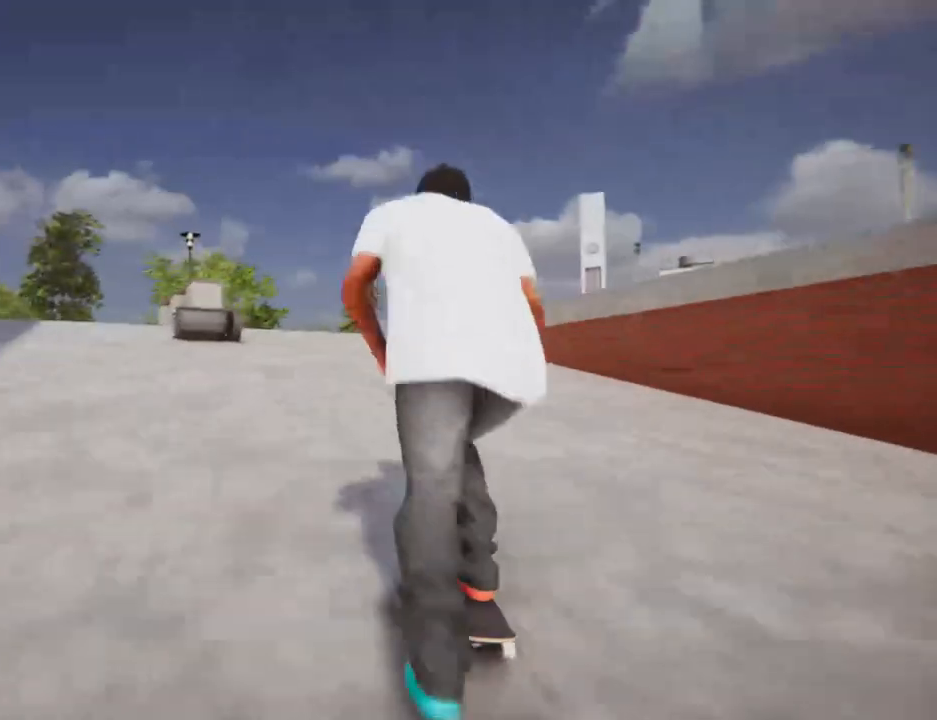
{"dt_ms": 510, "buttons": ["X"], "left_stick": "center", "right_stick": "center", "events": [[238, "L2", "down"], [408, "L2", "up"]]}
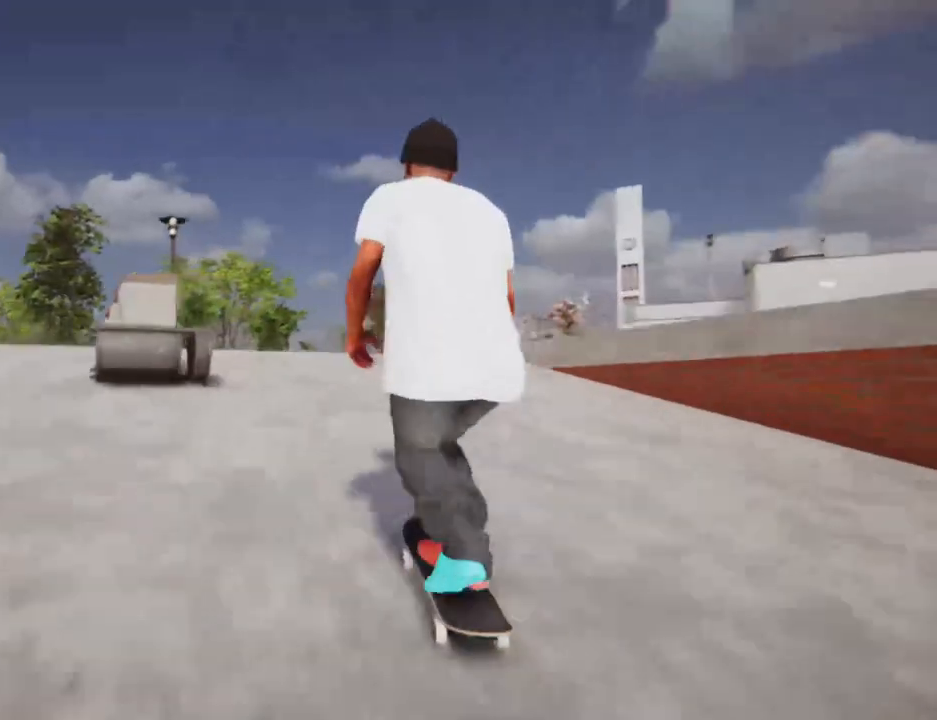
{"dt_ms": 987, "buttons": [], "left_stick": "center", "right_stick": "center"}
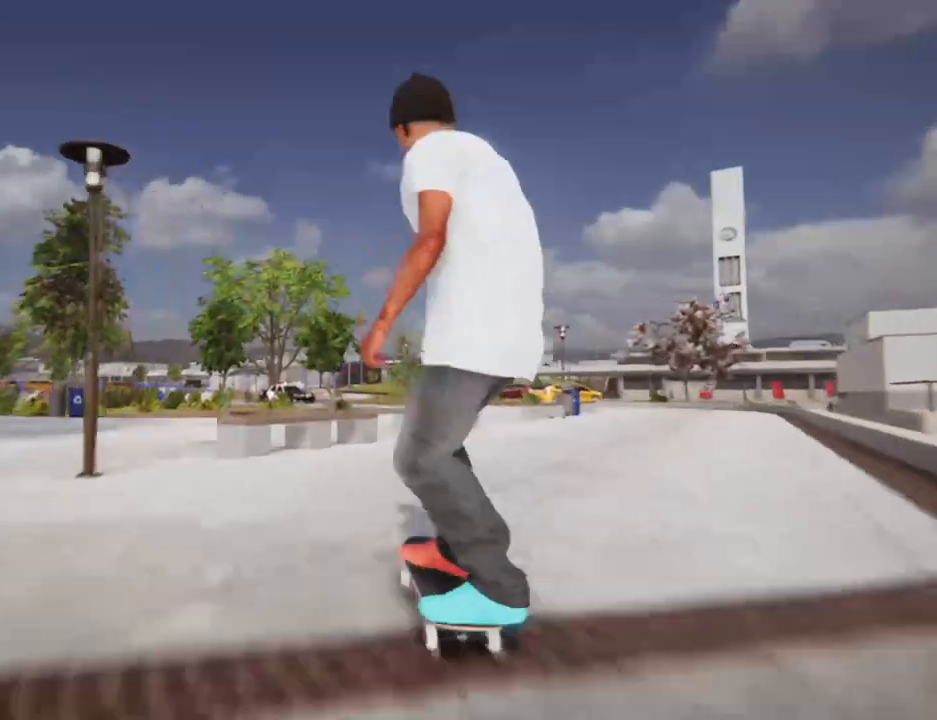
{"dt_ms": 510, "buttons": ["R2"], "left_stick": "center", "right_stick": "center"}
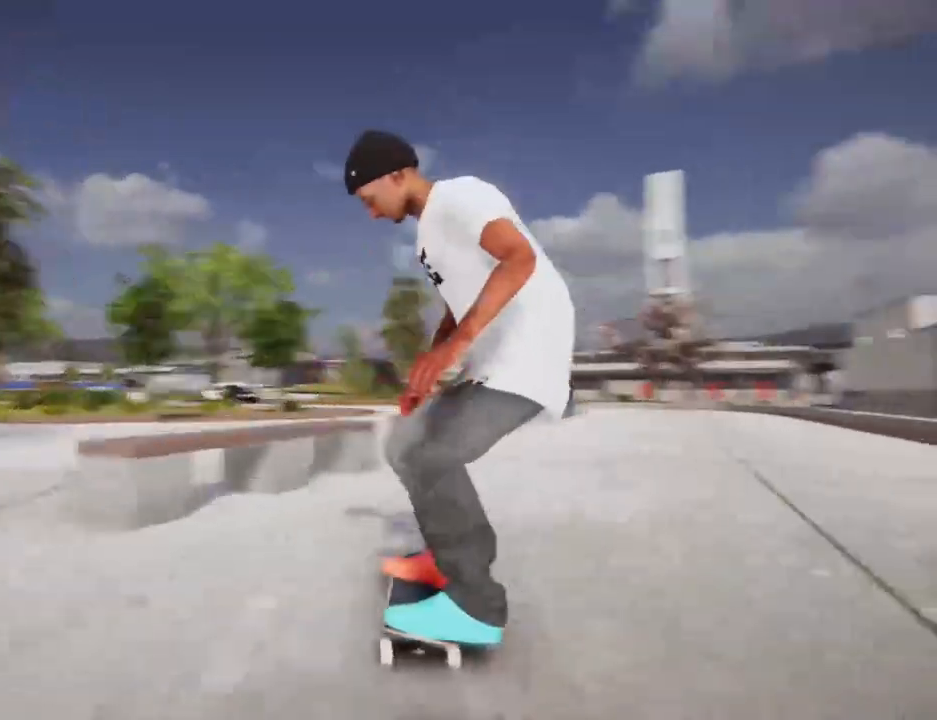
{"dt_ms": 511, "buttons": [], "left_stick": "center", "right_stick": "center", "events": [[341, "R2", "up"]]}
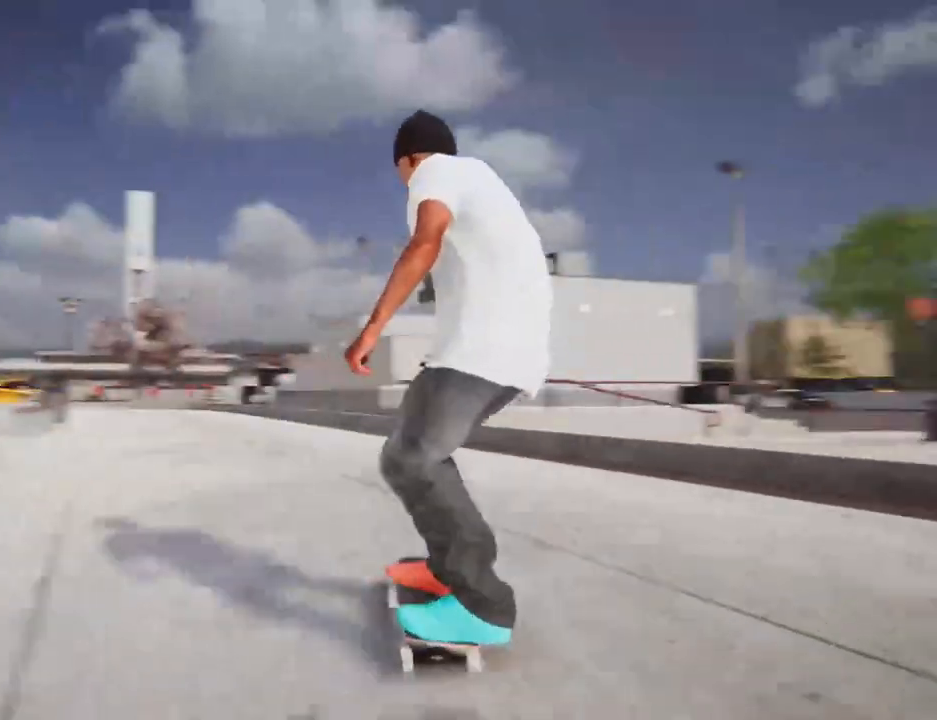
{"dt_ms": 510, "buttons": [], "left_stick": "center", "right_stick": "center", "events": [[136, "L2", "down"], [408, "L2", "up"]]}
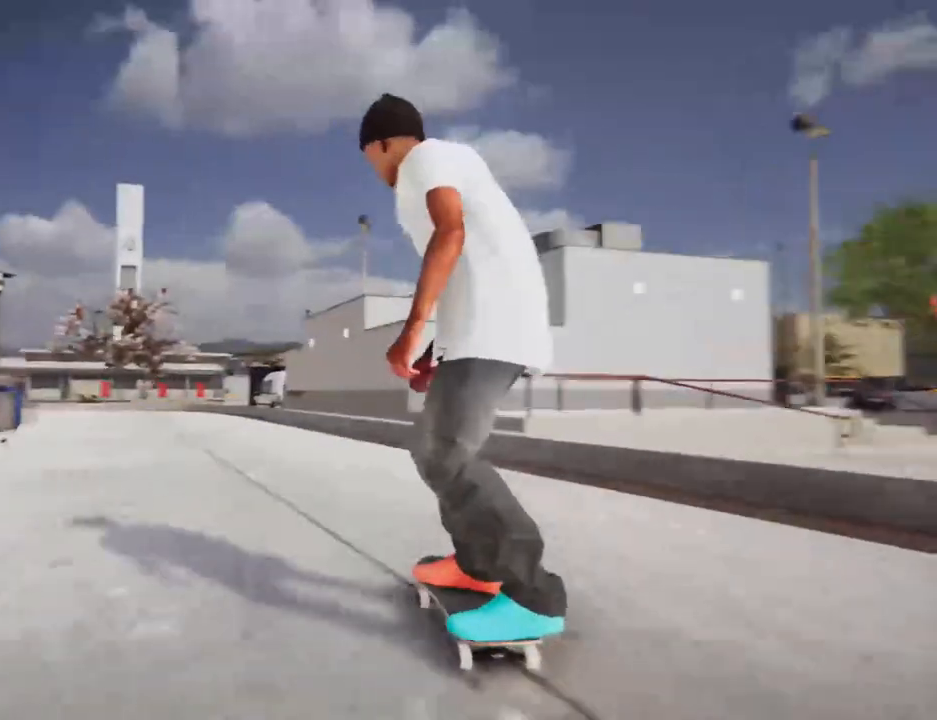
{"dt_ms": 477, "buttons": ["L2"], "left_stick": "center", "right_stick": "center", "events": [[409, "L2", "down"]]}